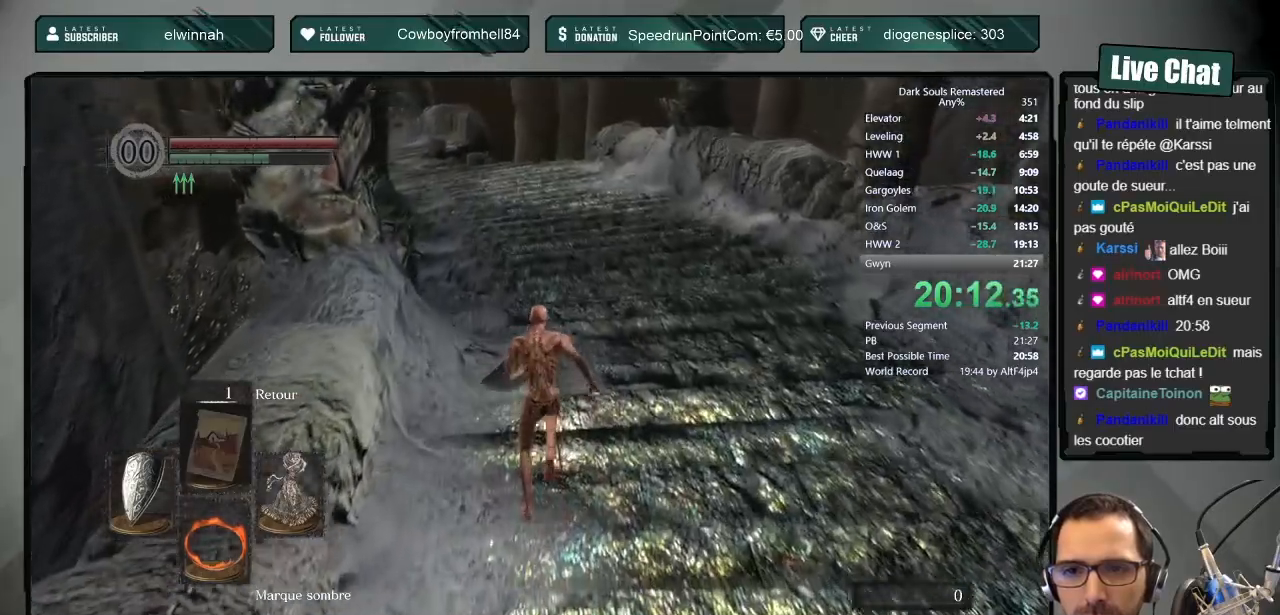
Gameplay with a controller (PlayStation layout); each line is a JSON object with the inputs held at the frame after it (dt_ms = milliseconds from this image to that frame). "button_events" lists button changes between this image and that frame as [ms after this image, input, new state], when the widget could be followed in between (sticks are given only as held states). Not read: L1 L2 R1 R2.
{"dt_ms": 500, "buttons": ["CIRCLE"], "left_stick": "up", "right_stick": "center", "button_events": []}
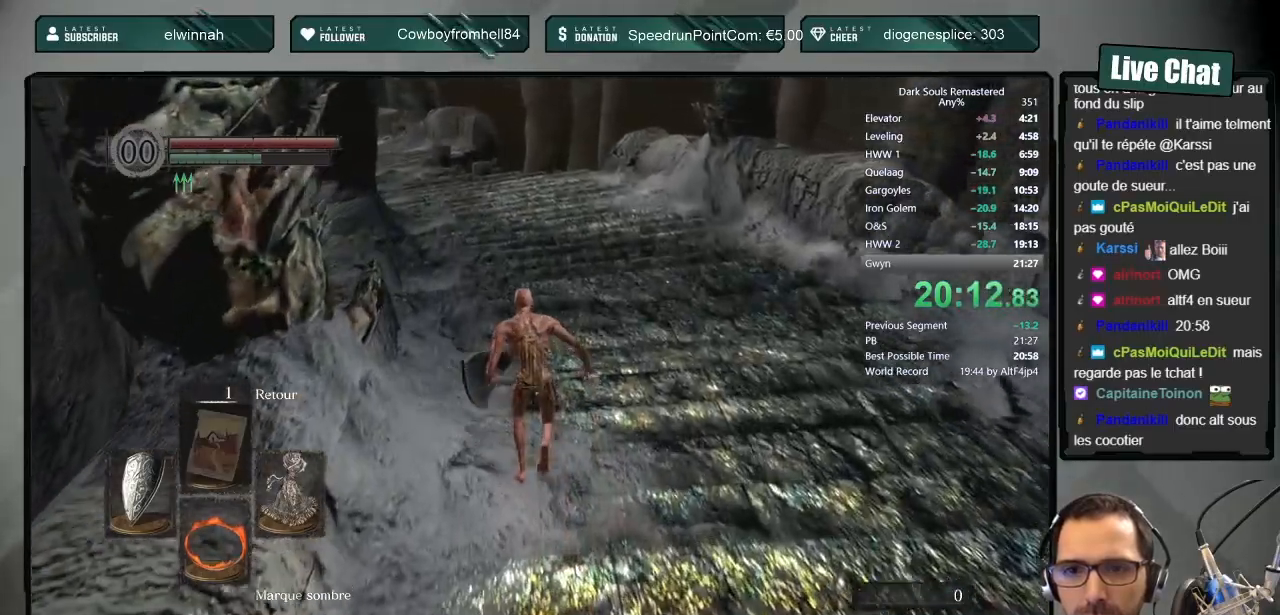
{"dt_ms": 500, "buttons": ["CIRCLE"], "left_stick": "up", "right_stick": "center", "button_events": []}
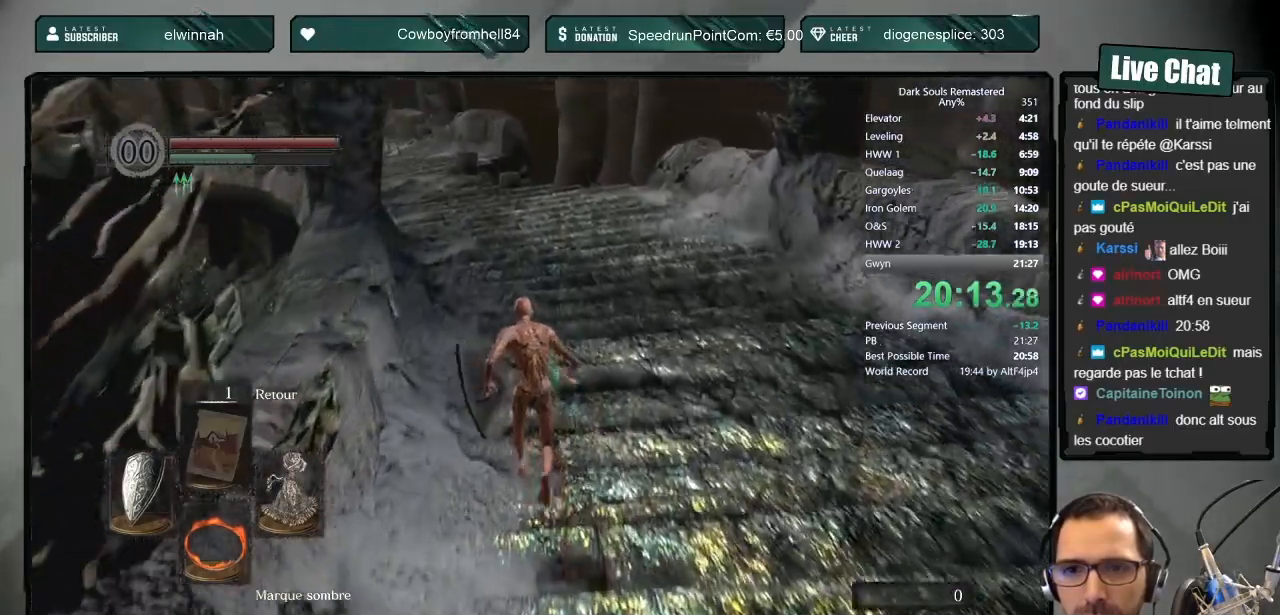
{"dt_ms": 500, "buttons": ["CIRCLE"], "left_stick": "up", "right_stick": "center", "button_events": []}
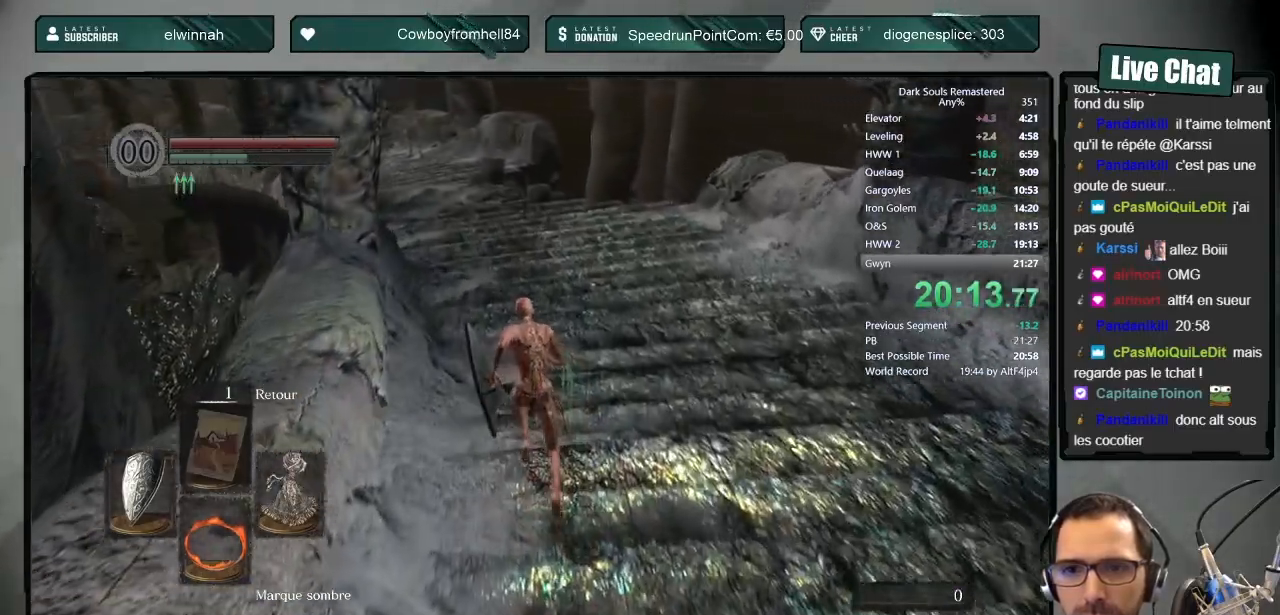
{"dt_ms": 500, "buttons": [], "left_stick": "up", "right_stick": "center", "button_events": [[433, "CIRCLE", "up"]]}
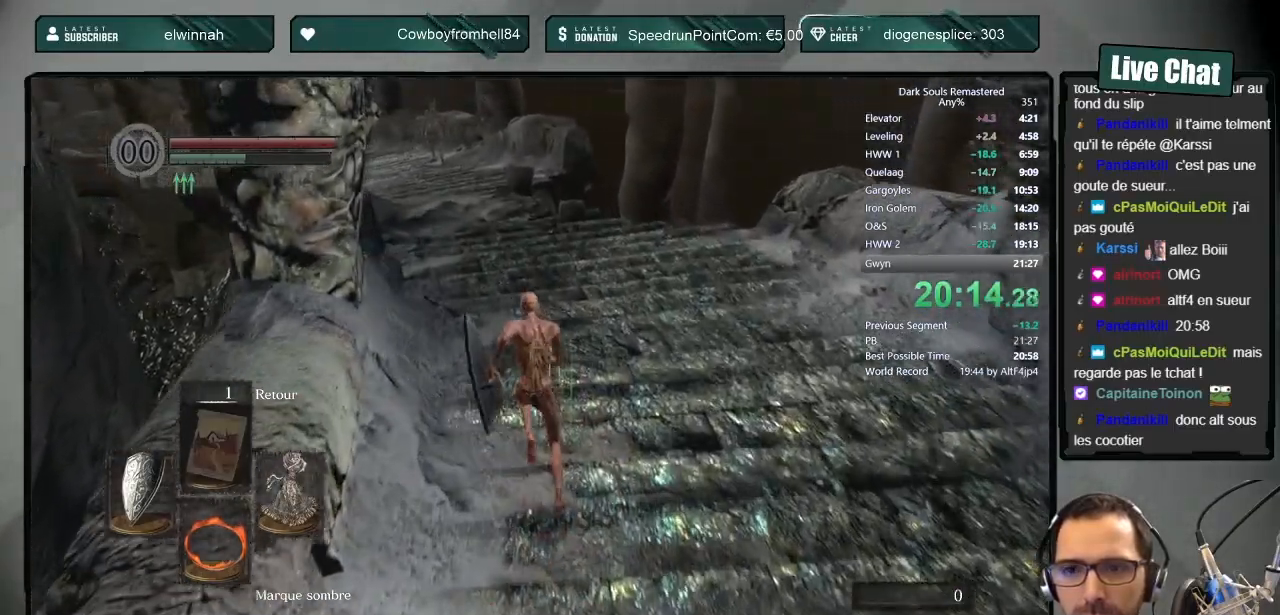
{"dt_ms": 500, "buttons": ["CIRCLE"], "left_stick": "up", "right_stick": "center", "button_events": [[483, "CIRCLE", "down"]]}
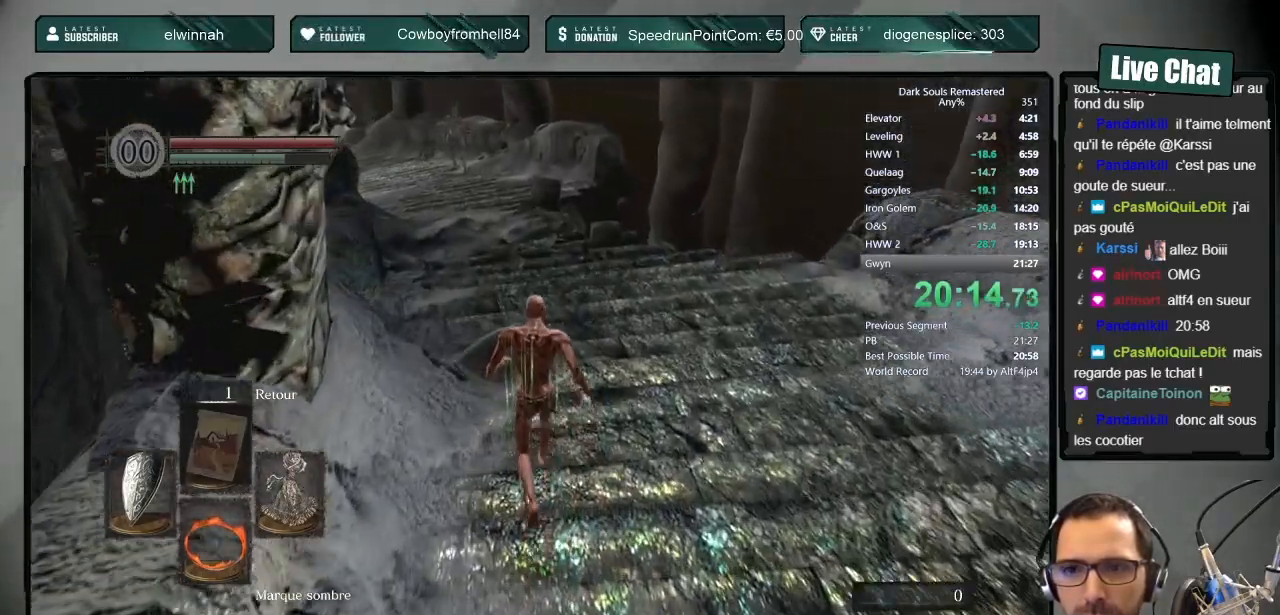
{"dt_ms": 500, "buttons": ["CIRCLE"], "left_stick": "up", "right_stick": "center", "button_events": [[50, "DPAD_RIGHT", "down"], [183, "DPAD_RIGHT", "up"]]}
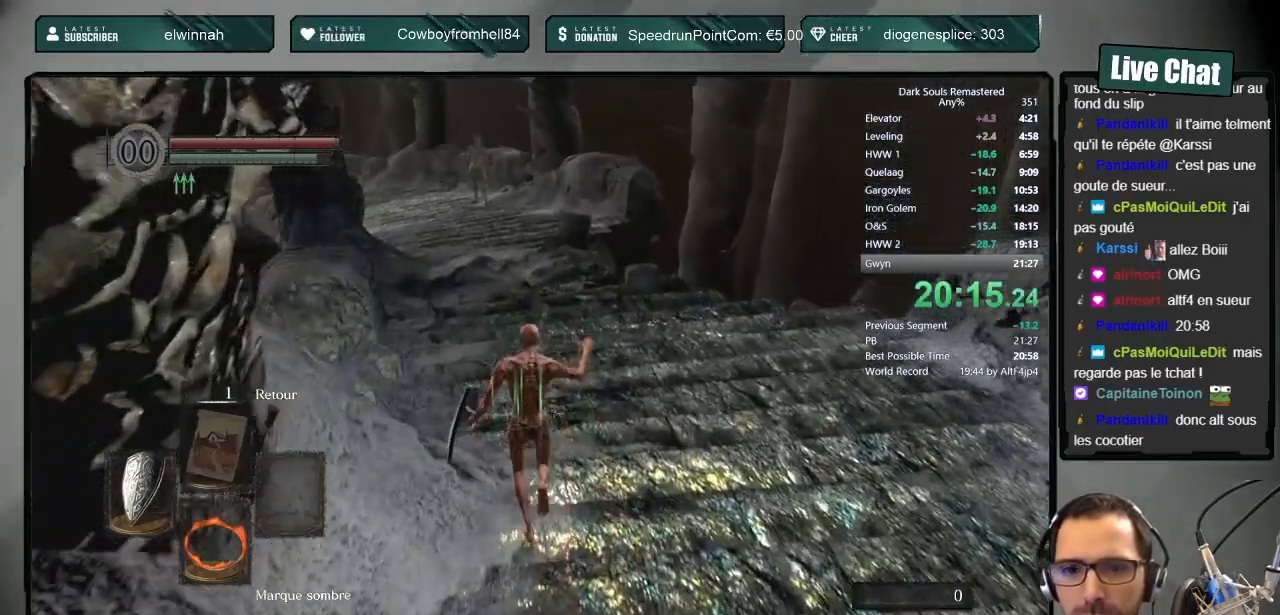
{"dt_ms": 500, "buttons": ["CIRCLE"], "left_stick": "up", "right_stick": "center", "button_events": []}
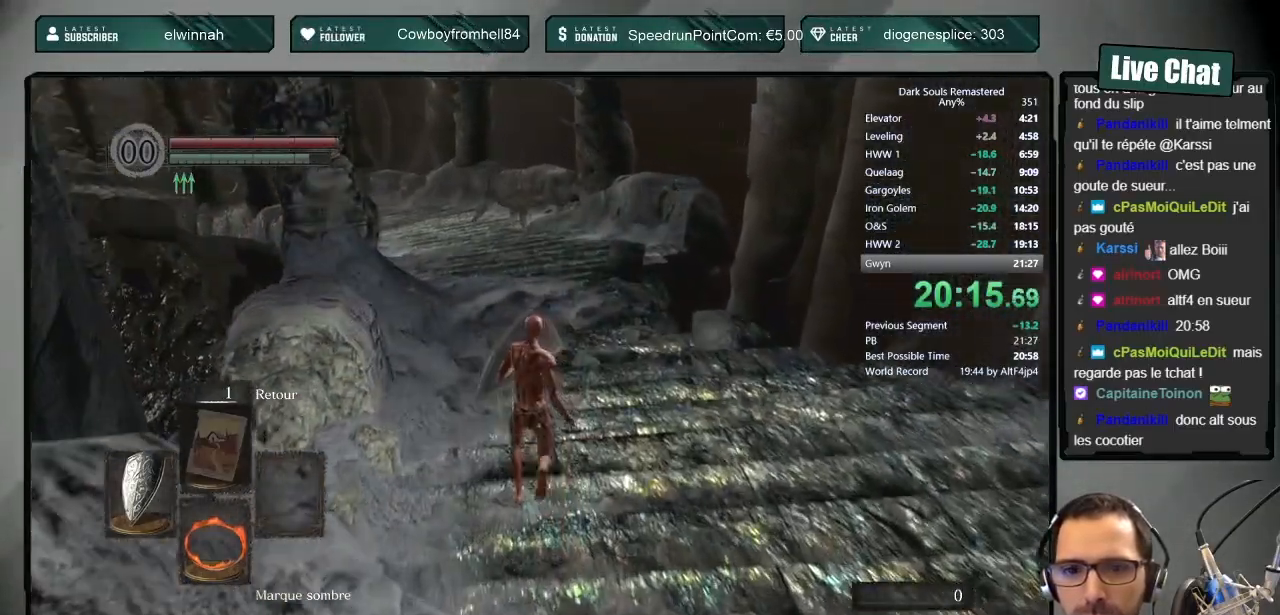
{"dt_ms": 500, "buttons": ["CIRCLE"], "left_stick": "up", "right_stick": "center", "button_events": []}
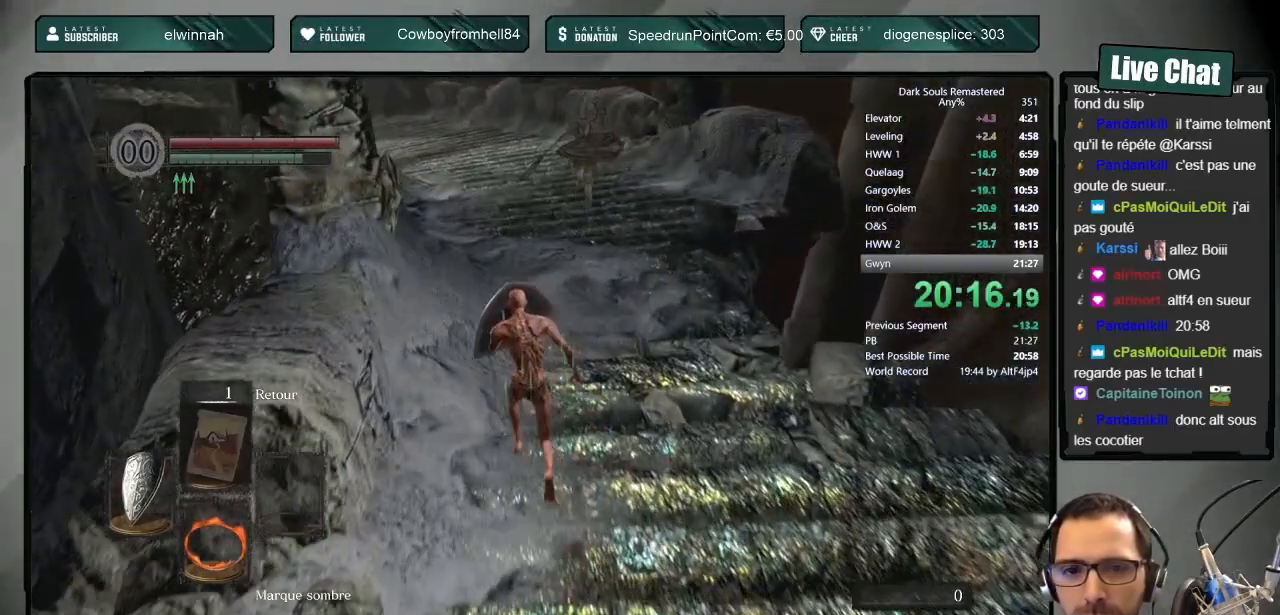
{"dt_ms": 500, "buttons": ["CIRCLE"], "left_stick": "up", "right_stick": "center", "button_events": []}
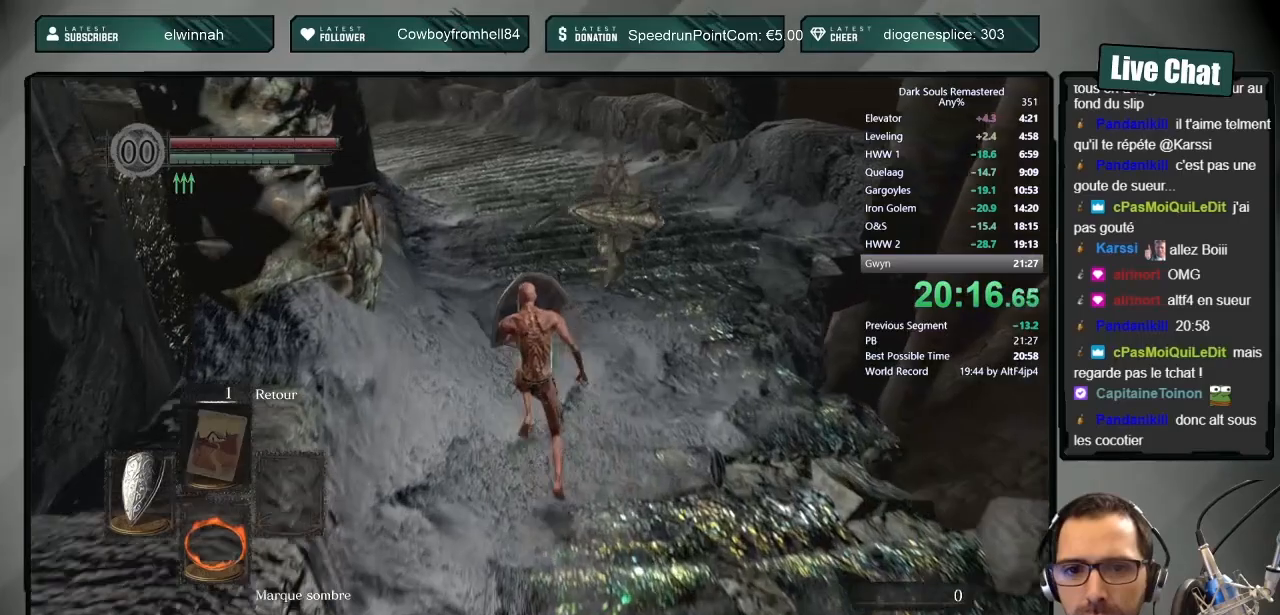
{"dt_ms": 500, "buttons": ["CIRCLE"], "left_stick": "up", "right_stick": "center", "button_events": []}
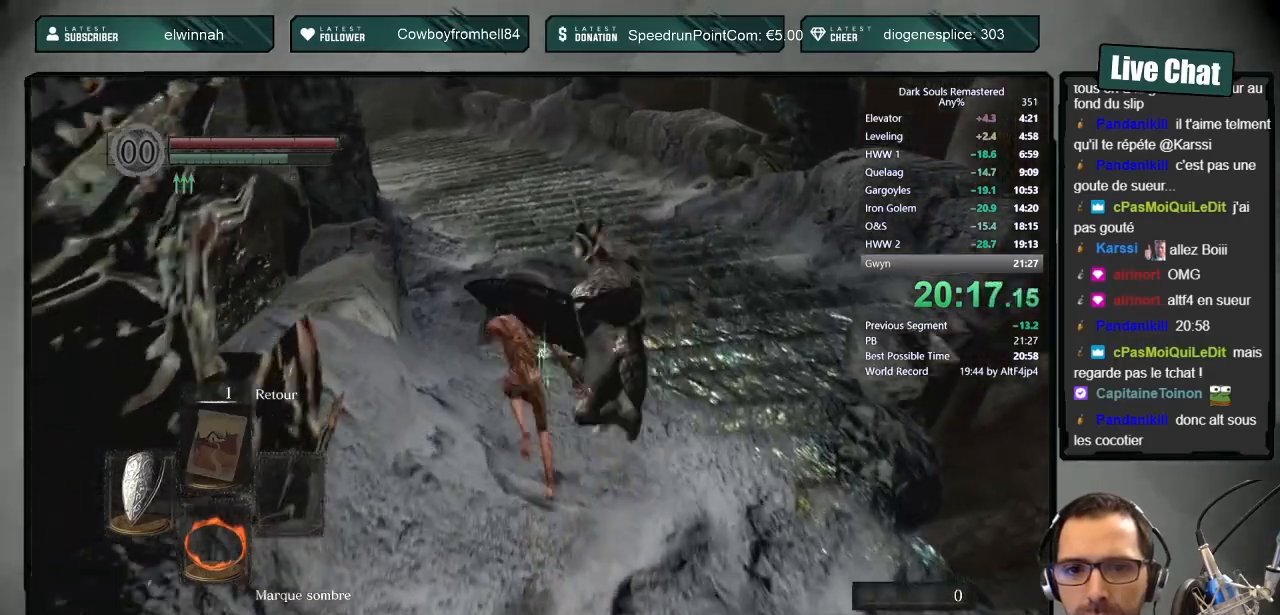
{"dt_ms": 1000, "buttons": ["CIRCLE"], "left_stick": "up", "right_stick": "center", "button_events": []}
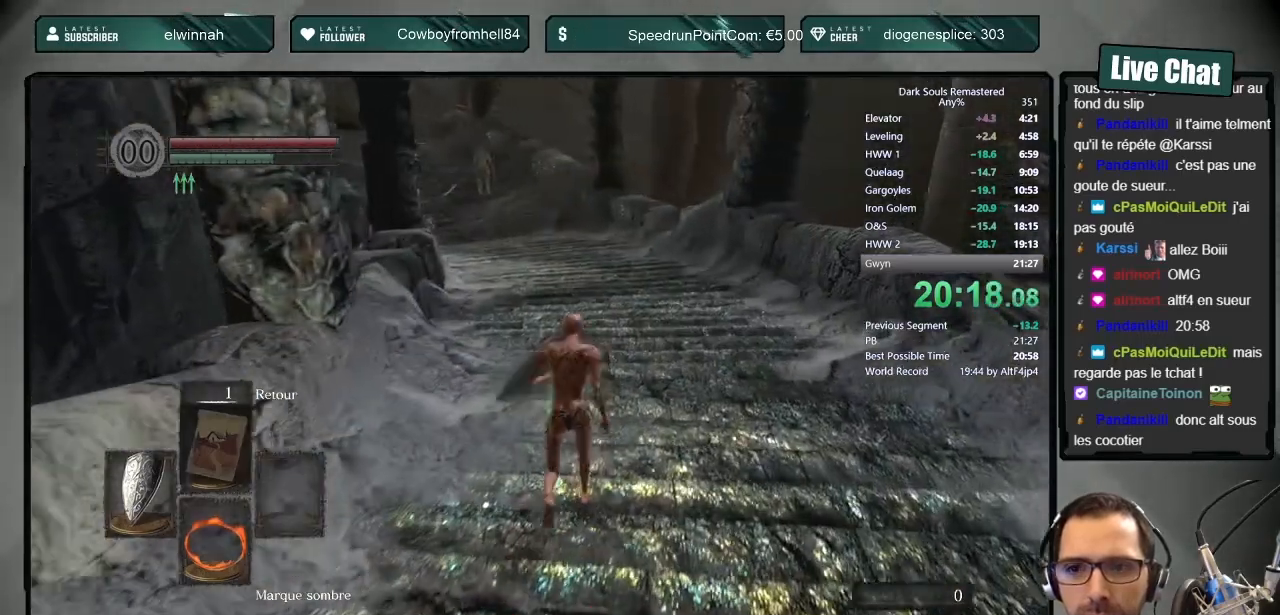
{"dt_ms": 500, "buttons": ["CIRCLE"], "left_stick": "up", "right_stick": "center", "button_events": []}
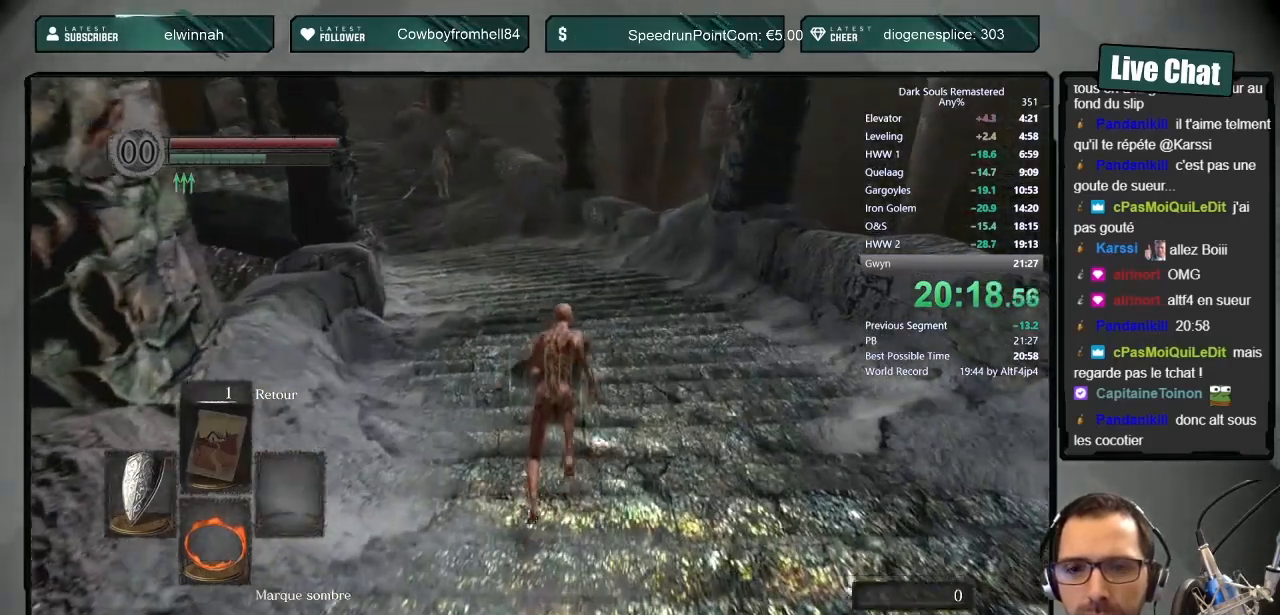
{"dt_ms": 500, "buttons": [], "left_stick": "up", "right_stick": "center", "button_events": [[350, "CIRCLE", "up"]]}
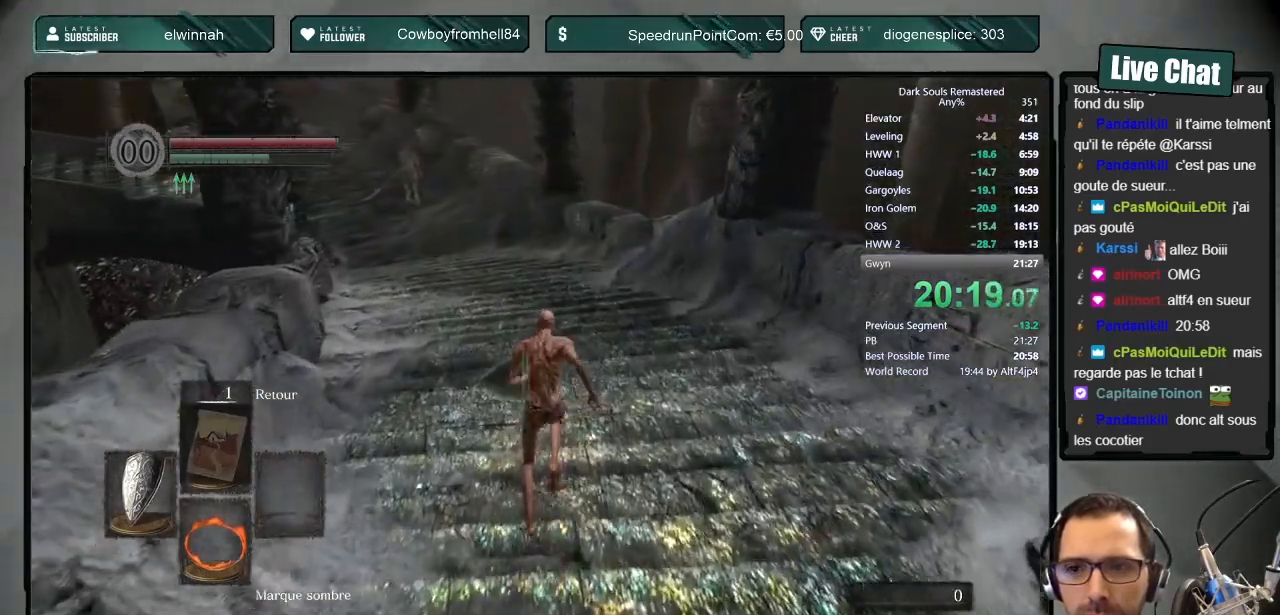
{"dt_ms": 500, "buttons": ["CIRCLE"], "left_stick": "up", "right_stick": "center", "button_events": [[267, "CIRCLE", "down"], [367, "DPAD_RIGHT", "down"], [483, "DPAD_RIGHT", "up"]]}
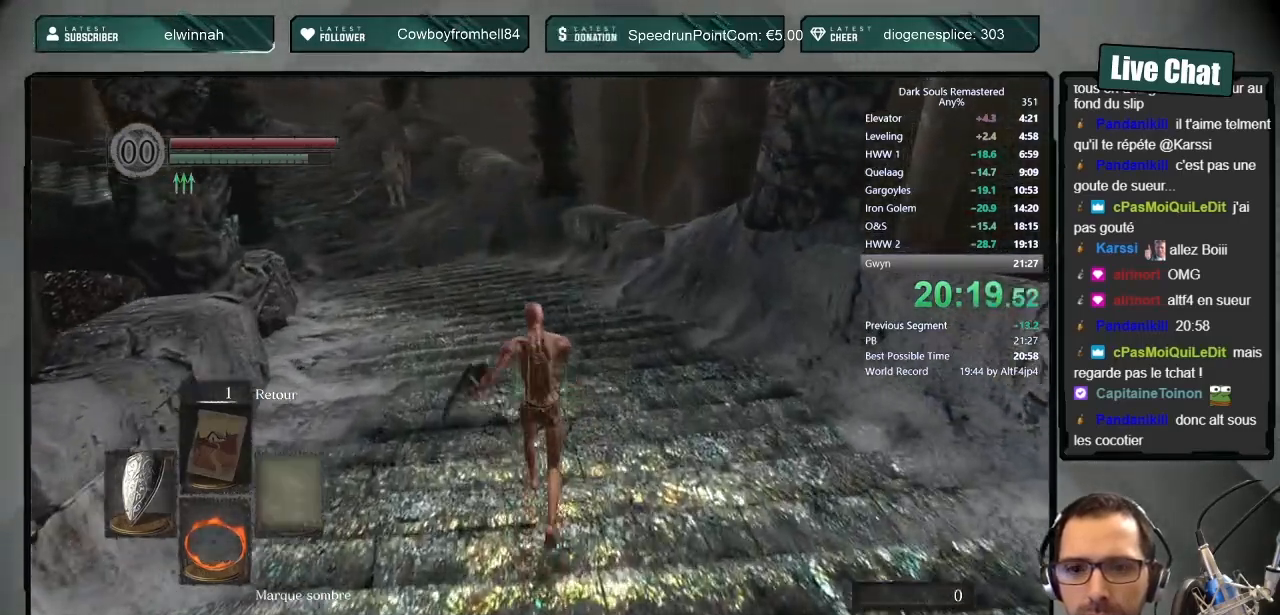
{"dt_ms": 500, "buttons": ["CIRCLE"], "left_stick": "up", "right_stick": "center", "button_events": []}
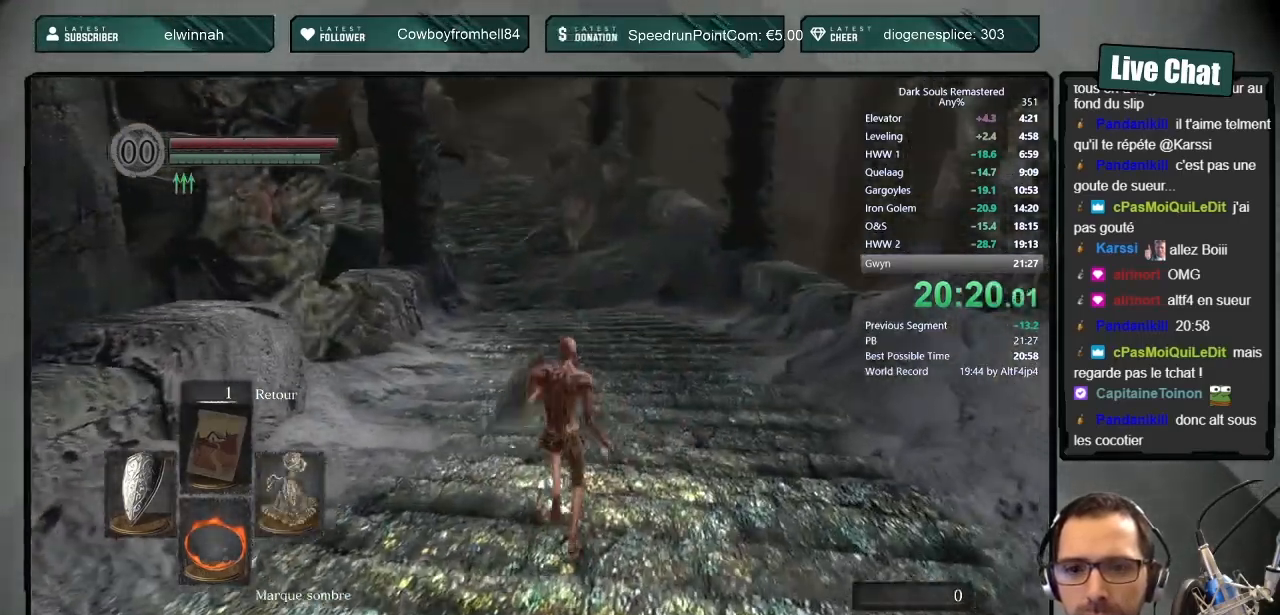
{"dt_ms": 500, "buttons": ["CIRCLE"], "left_stick": "up", "right_stick": "center", "button_events": []}
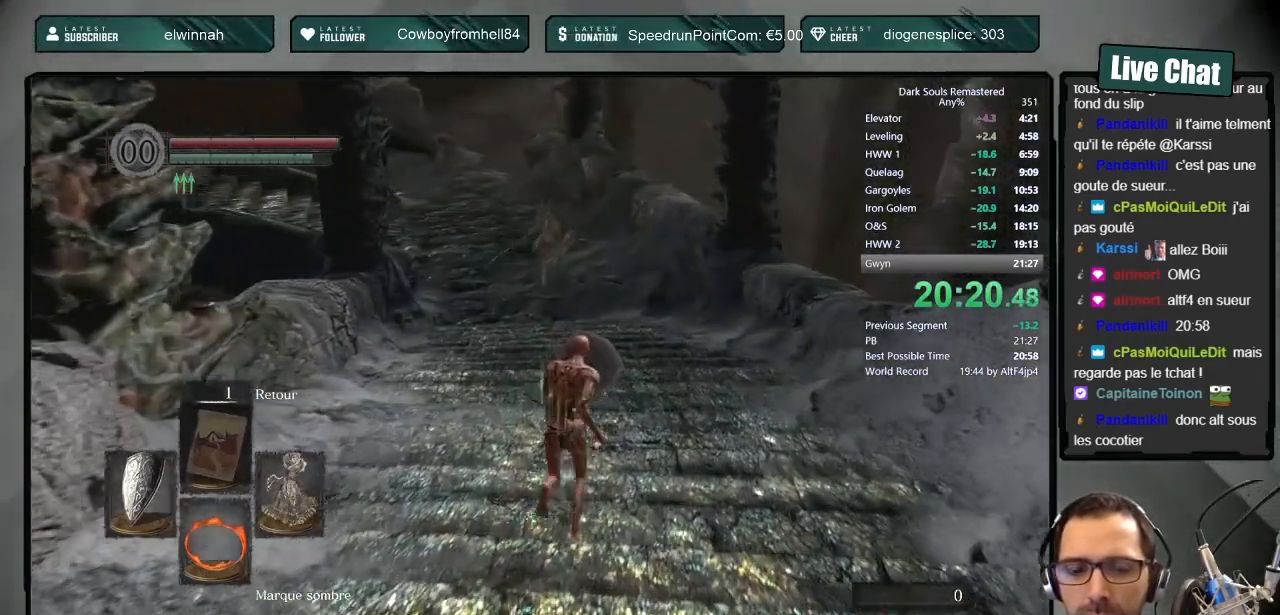
{"dt_ms": 500, "buttons": ["CIRCLE"], "left_stick": "up", "right_stick": "center", "button_events": []}
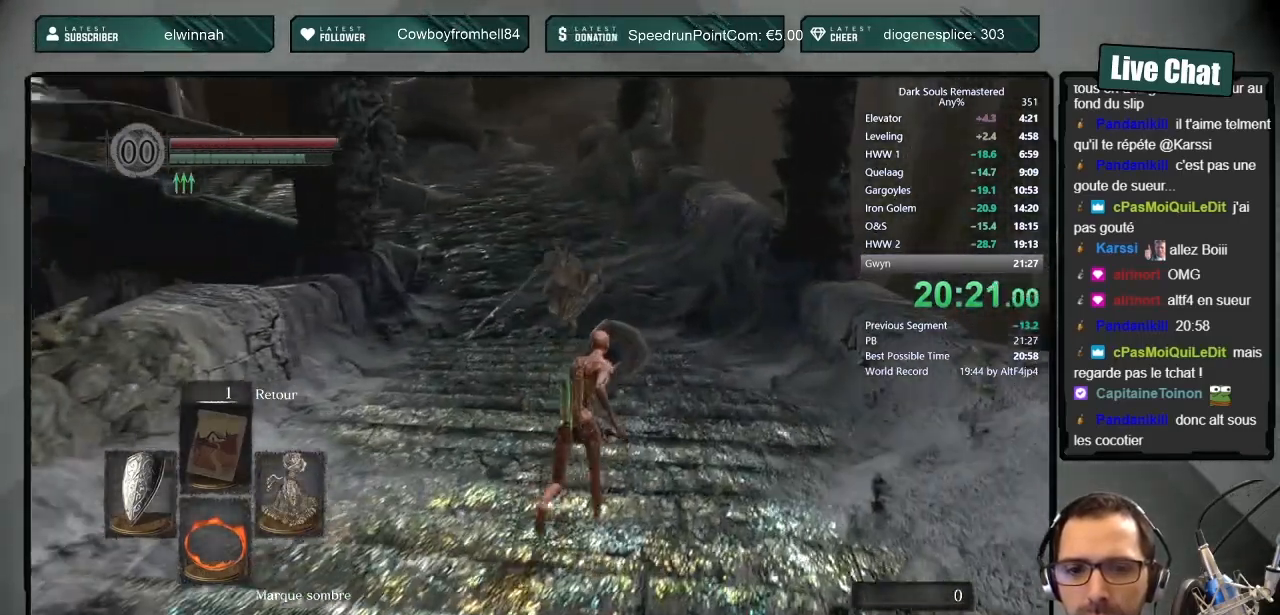
{"dt_ms": 500, "buttons": ["CIRCLE"], "left_stick": "up", "right_stick": "center", "button_events": []}
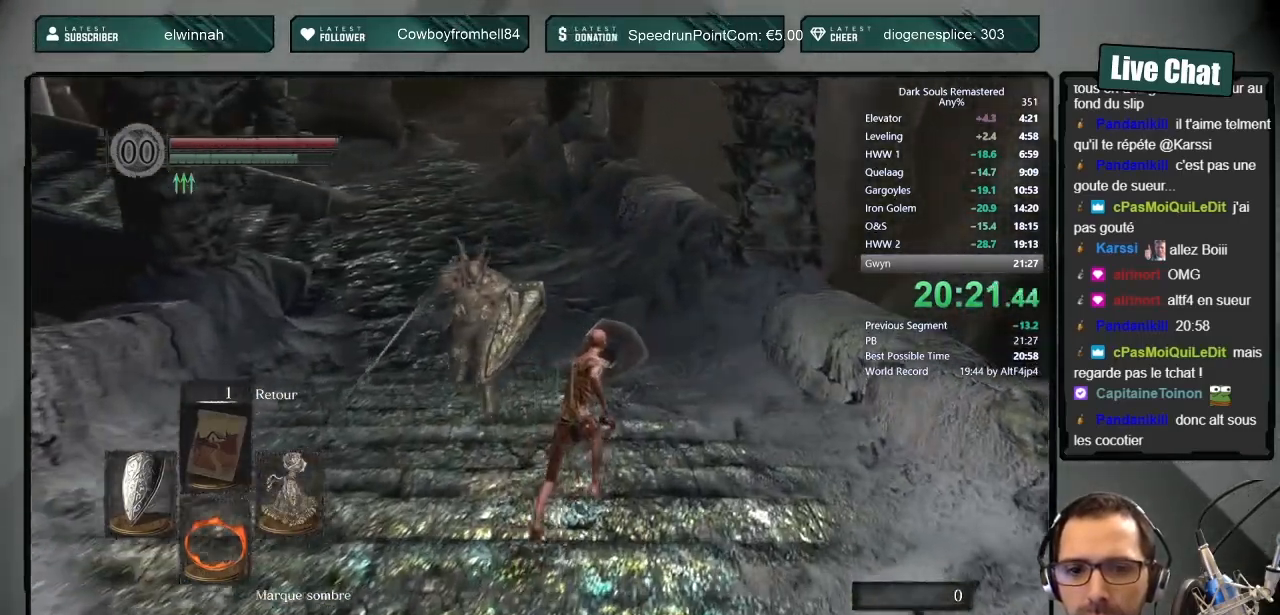
{"dt_ms": 1000, "buttons": ["CIRCLE"], "left_stick": "up", "right_stick": "center", "button_events": []}